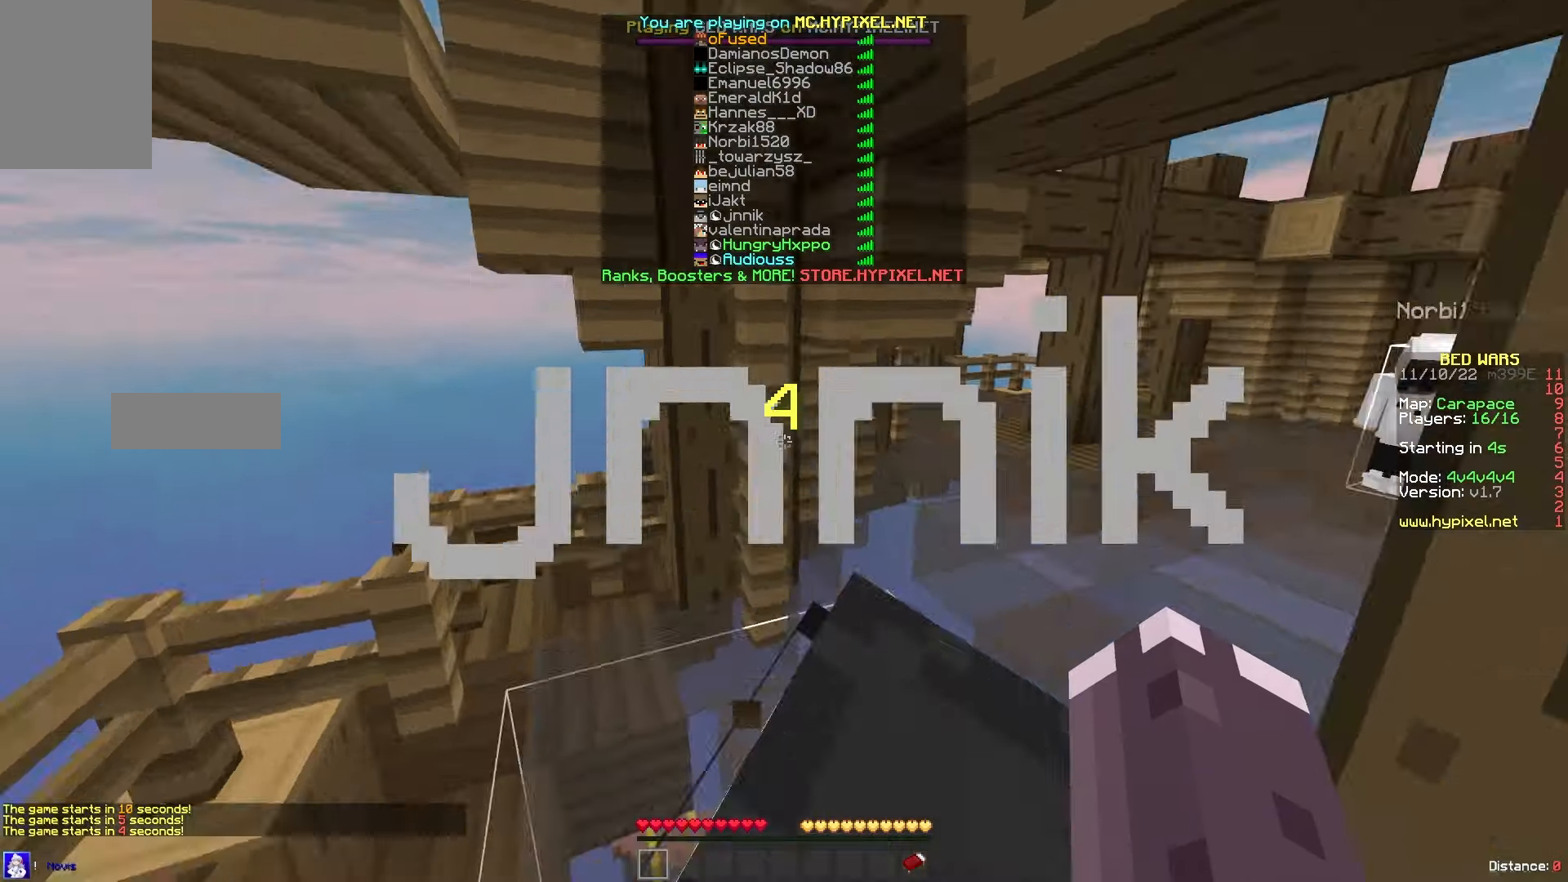
Gameplay with keyboard and mouse; each line is a JSON object with the keys and mouse buttons held at the frame after it. "events" lists presses ("down") and releases ("up") of "a", "d", "s", "w", "mouse_left" and "mouse_right" between this image and that frame as [ms after this image, input, new state], when the widget could be followed in between. "mouse_left", "mouse_right" = the "left", "right" buttons of the "mouse" list. No other keys are recorded. Fast repeated clicks can show as one long hold. Mouse movement is not recorded.
{"keys": ["w"], "mouse": [], "events": [[233, "d", "up"]]}
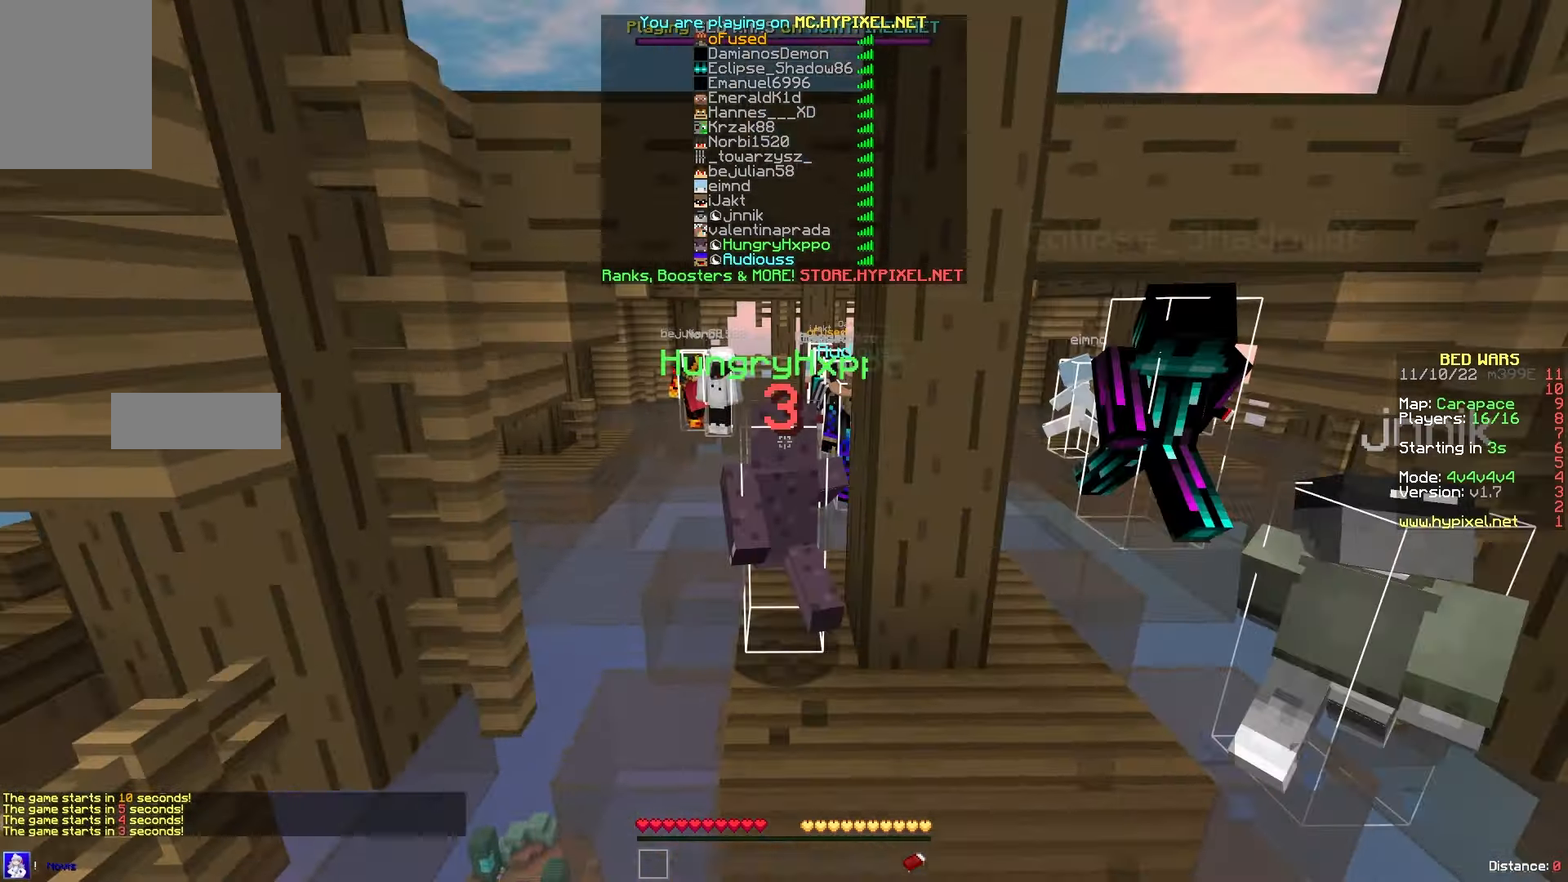
{"keys": ["w"], "mouse": [], "events": []}
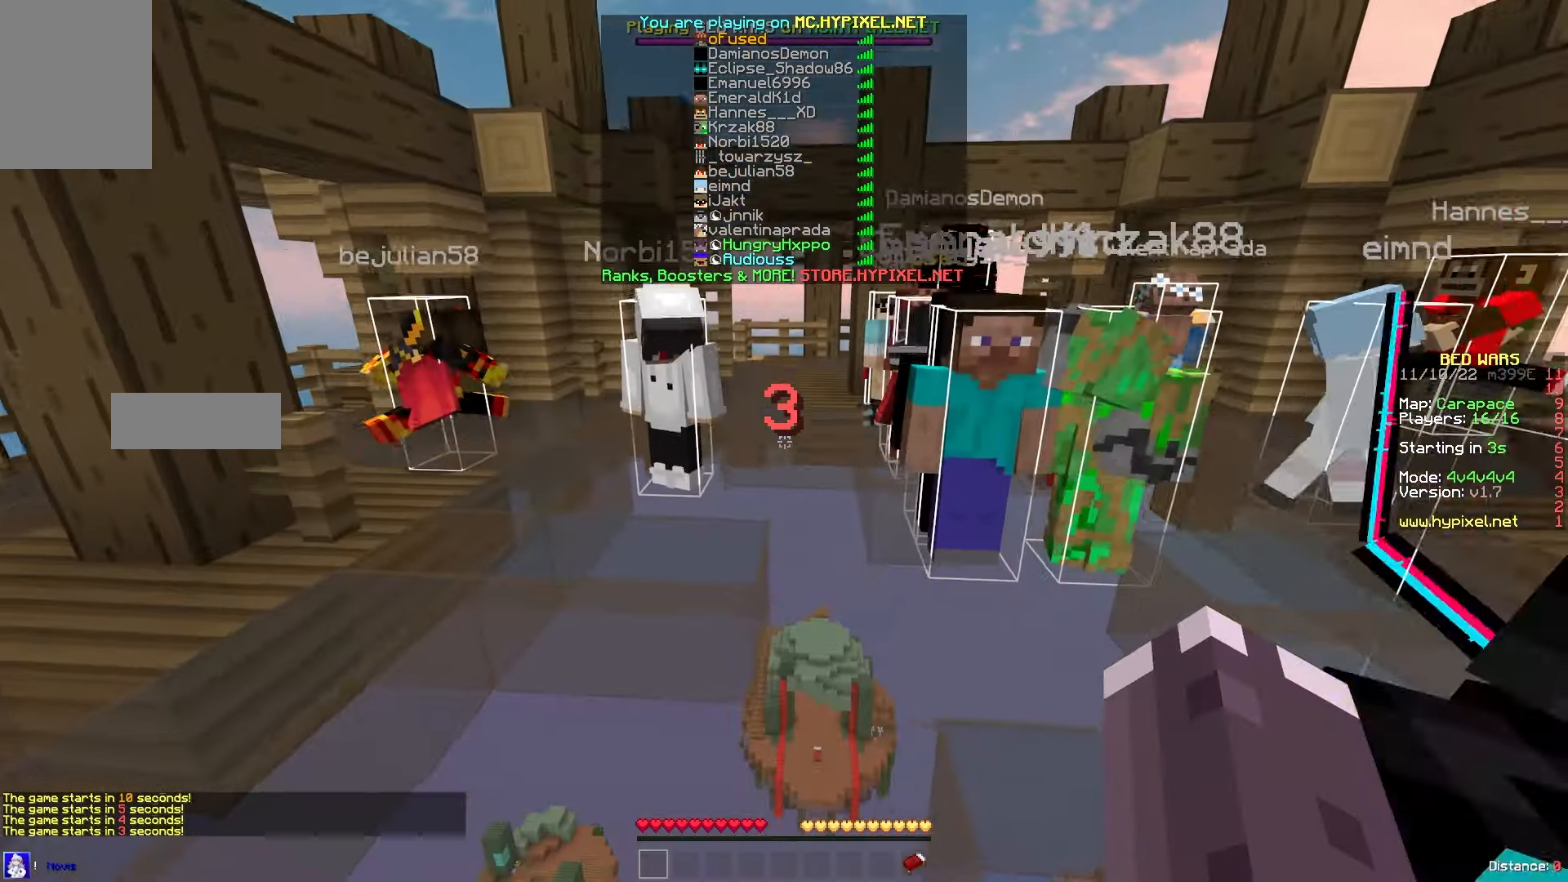
{"keys": ["w"], "mouse": ["left"], "events": [[433, "mouse_left", "down"]]}
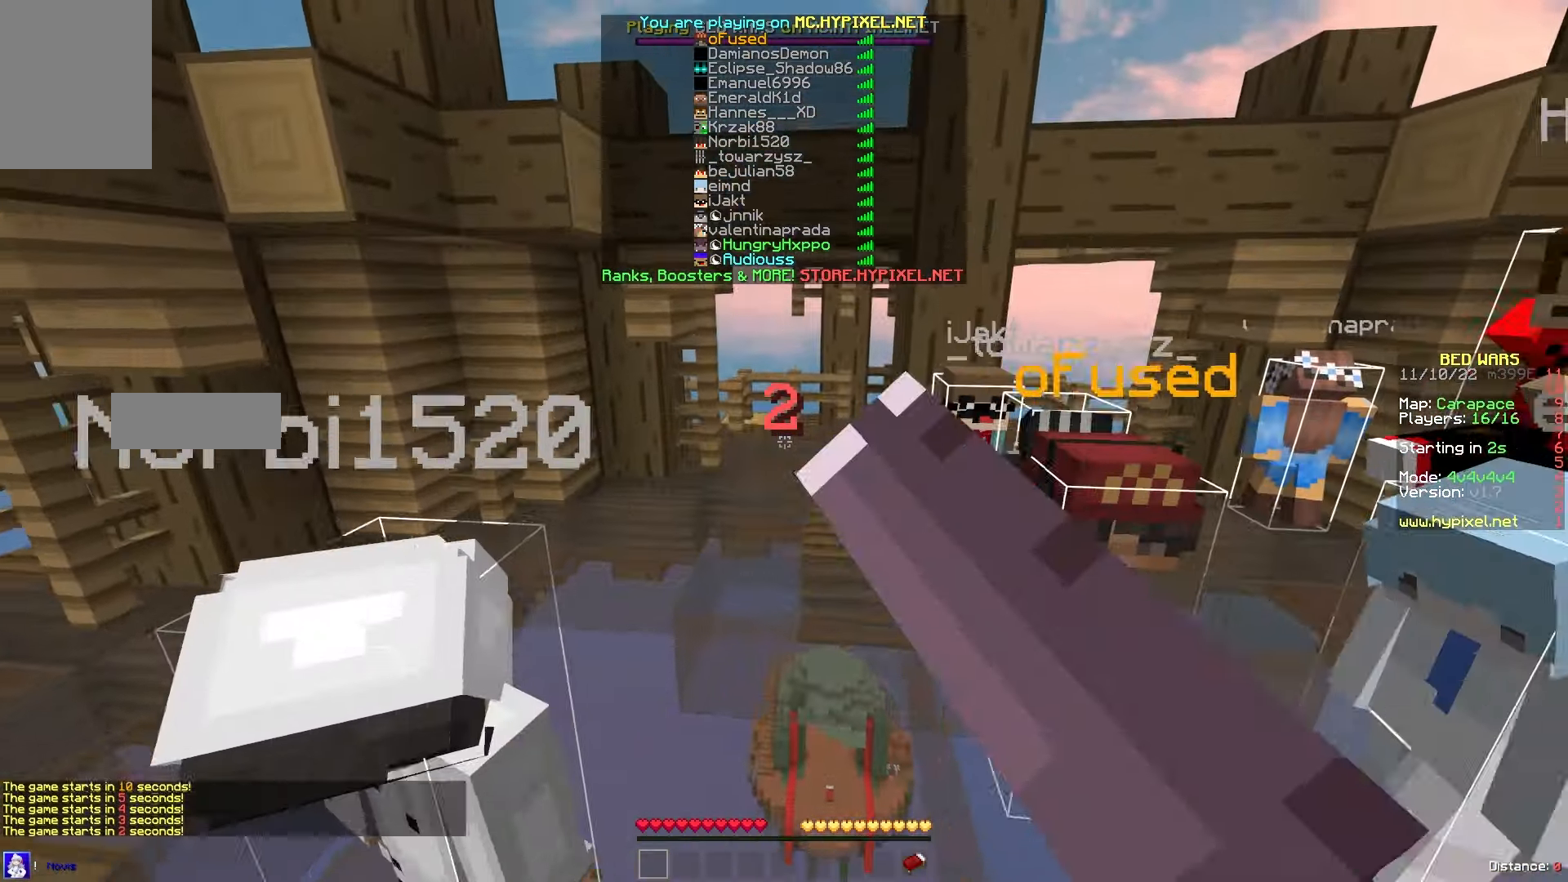
{"keys": ["s"], "mouse": [], "events": [[50, "mouse_left", "up"], [183, "mouse_left", "down"], [250, "w", "up"], [267, "s", "down"], [283, "mouse_left", "up"]]}
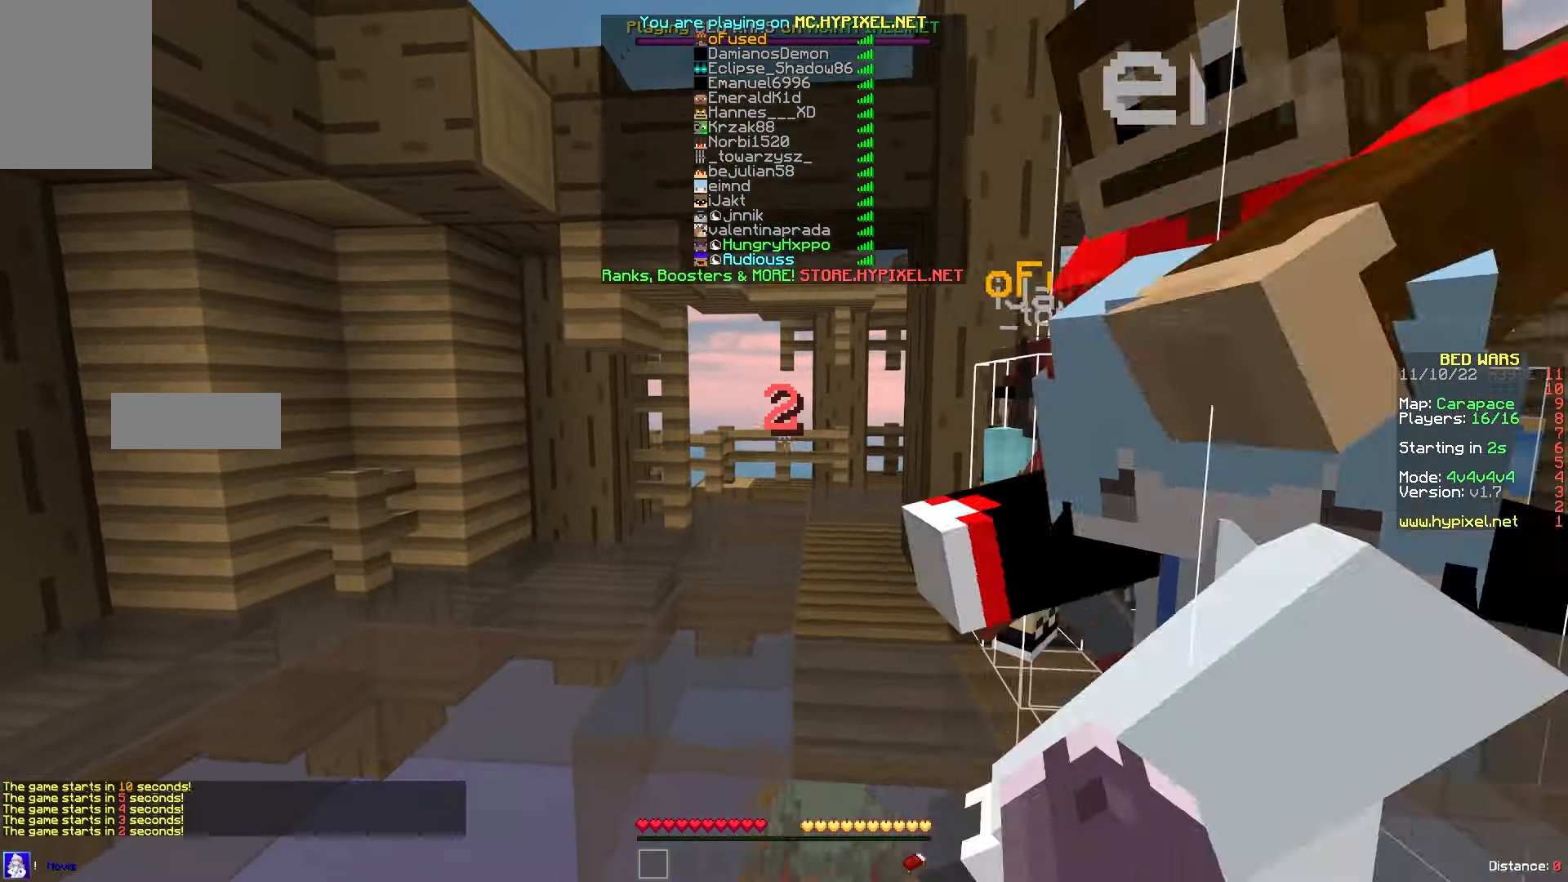
{"keys": ["s"], "mouse": ["left"], "events": [[50, "mouse_left", "down"], [100, "mouse_left", "up"], [384, "mouse_left", "down"]]}
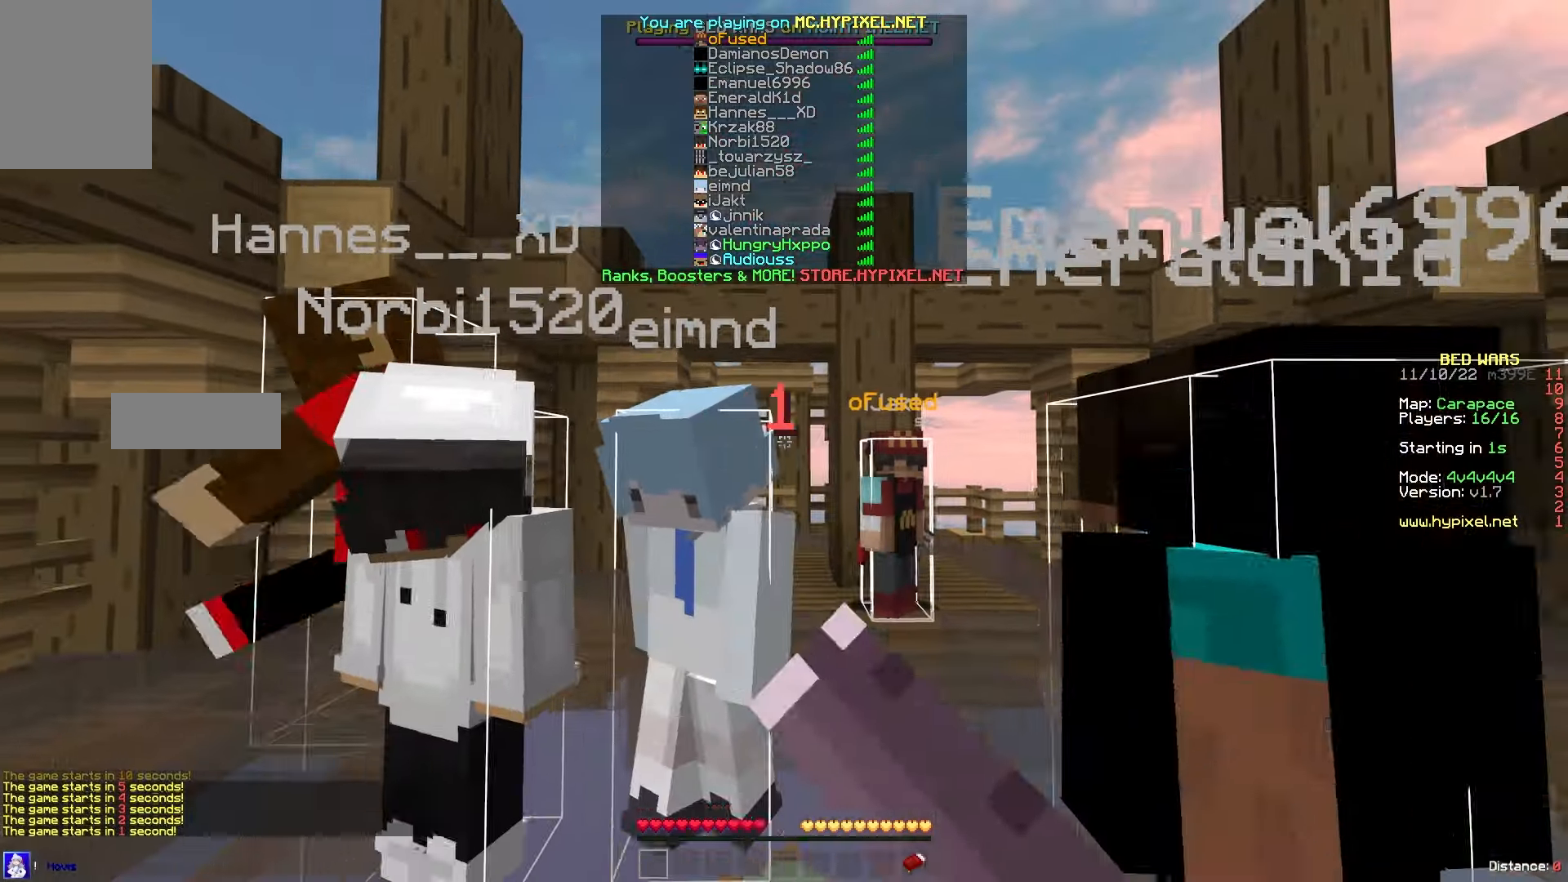
{"keys": ["s"], "mouse": ["left"], "events": []}
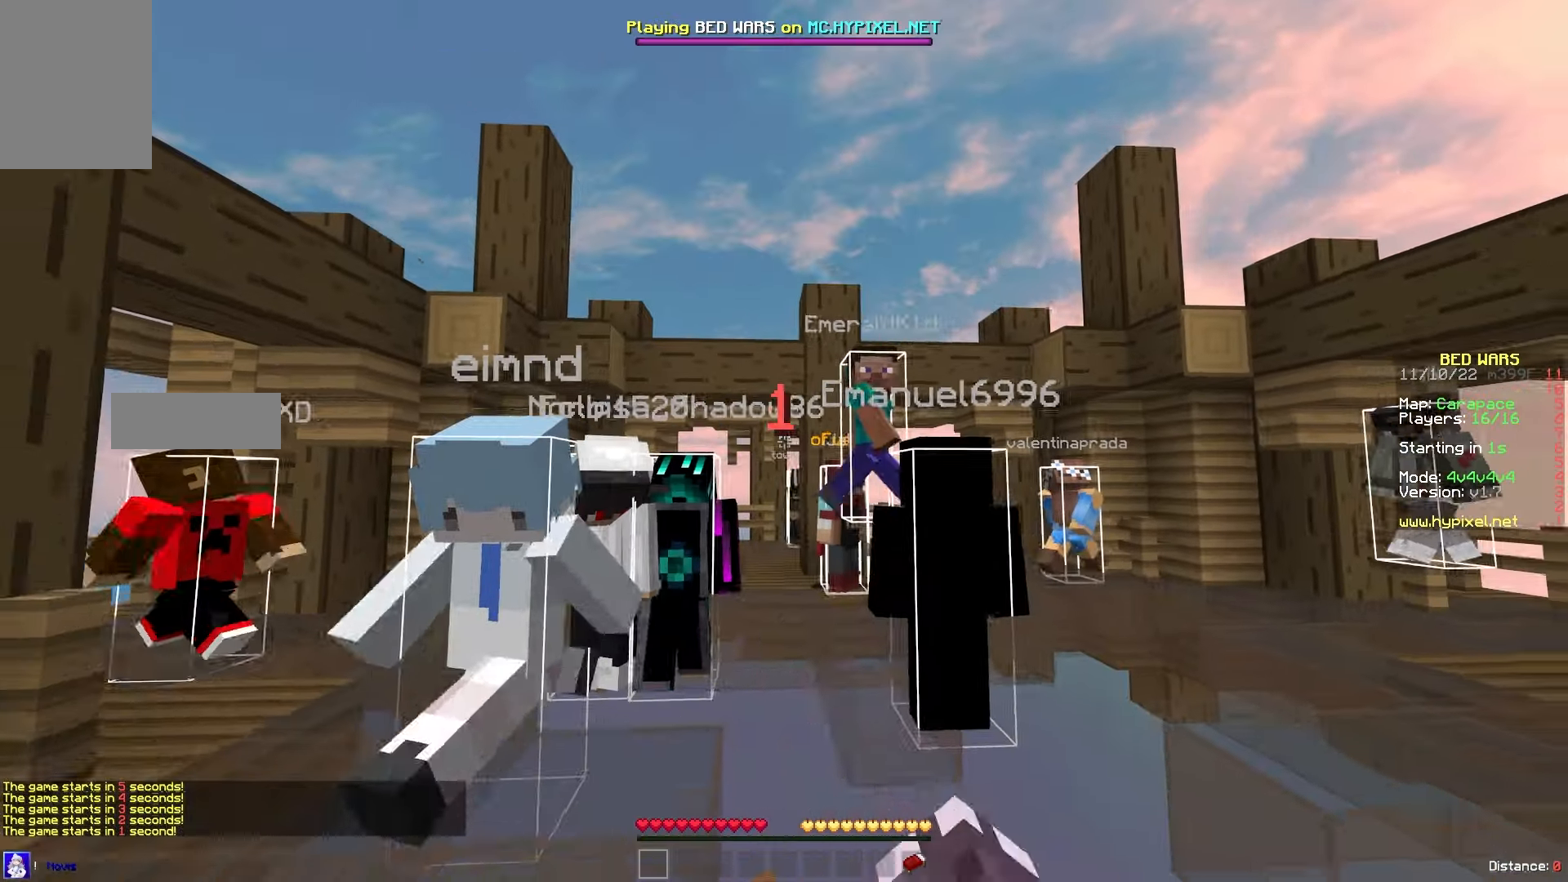
{"keys": ["s"], "mouse": ["left"], "events": []}
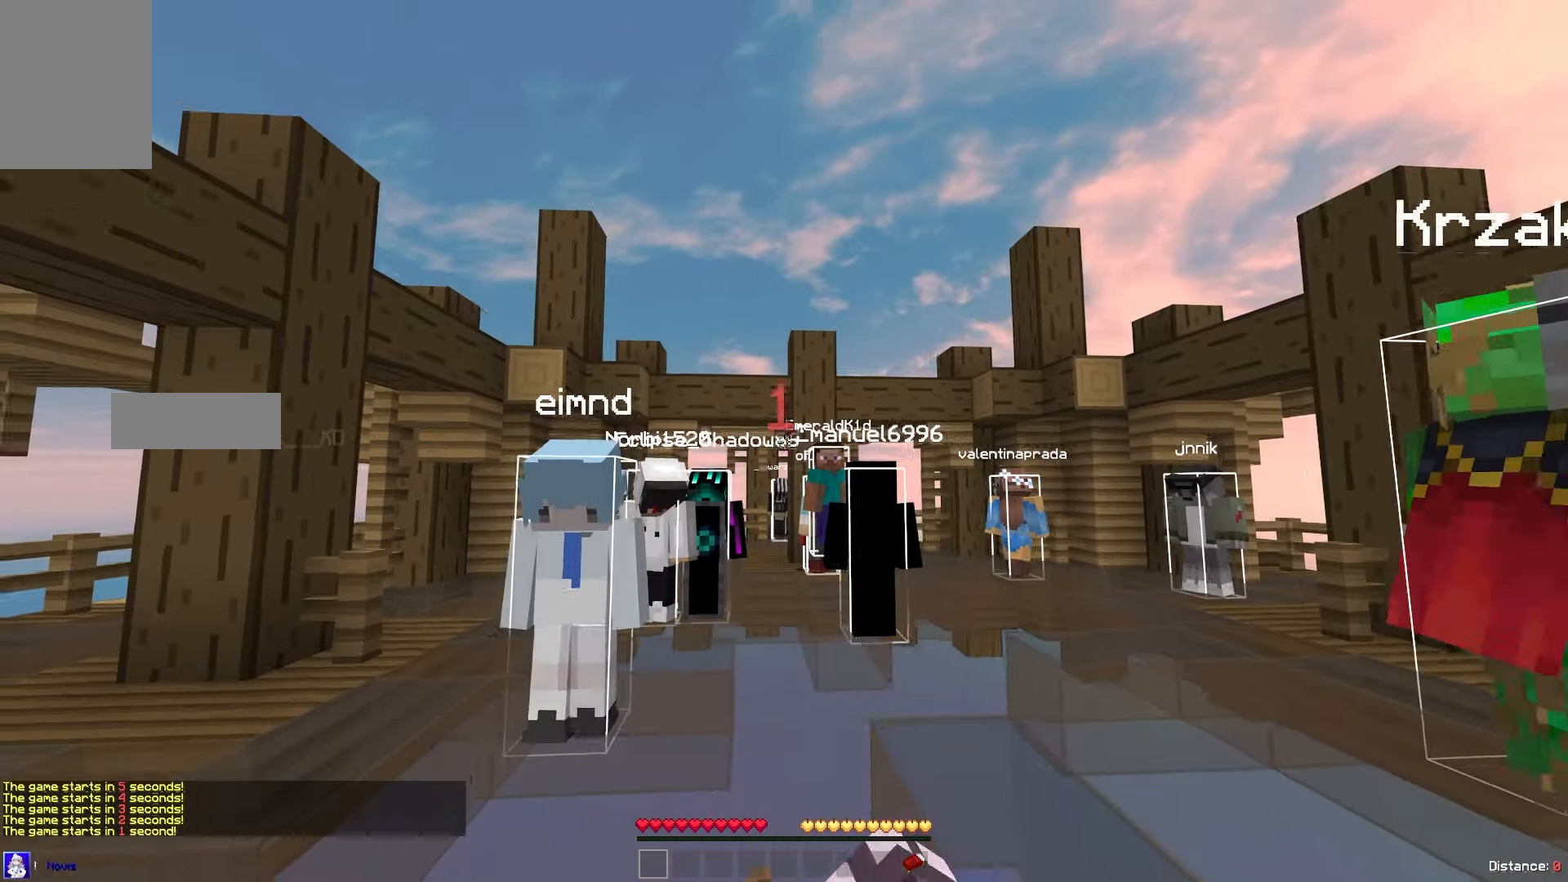
{"keys": ["s"], "mouse": ["left"], "events": [[467, "mouse_left", "up"], [500, "mouse_left", "down"]]}
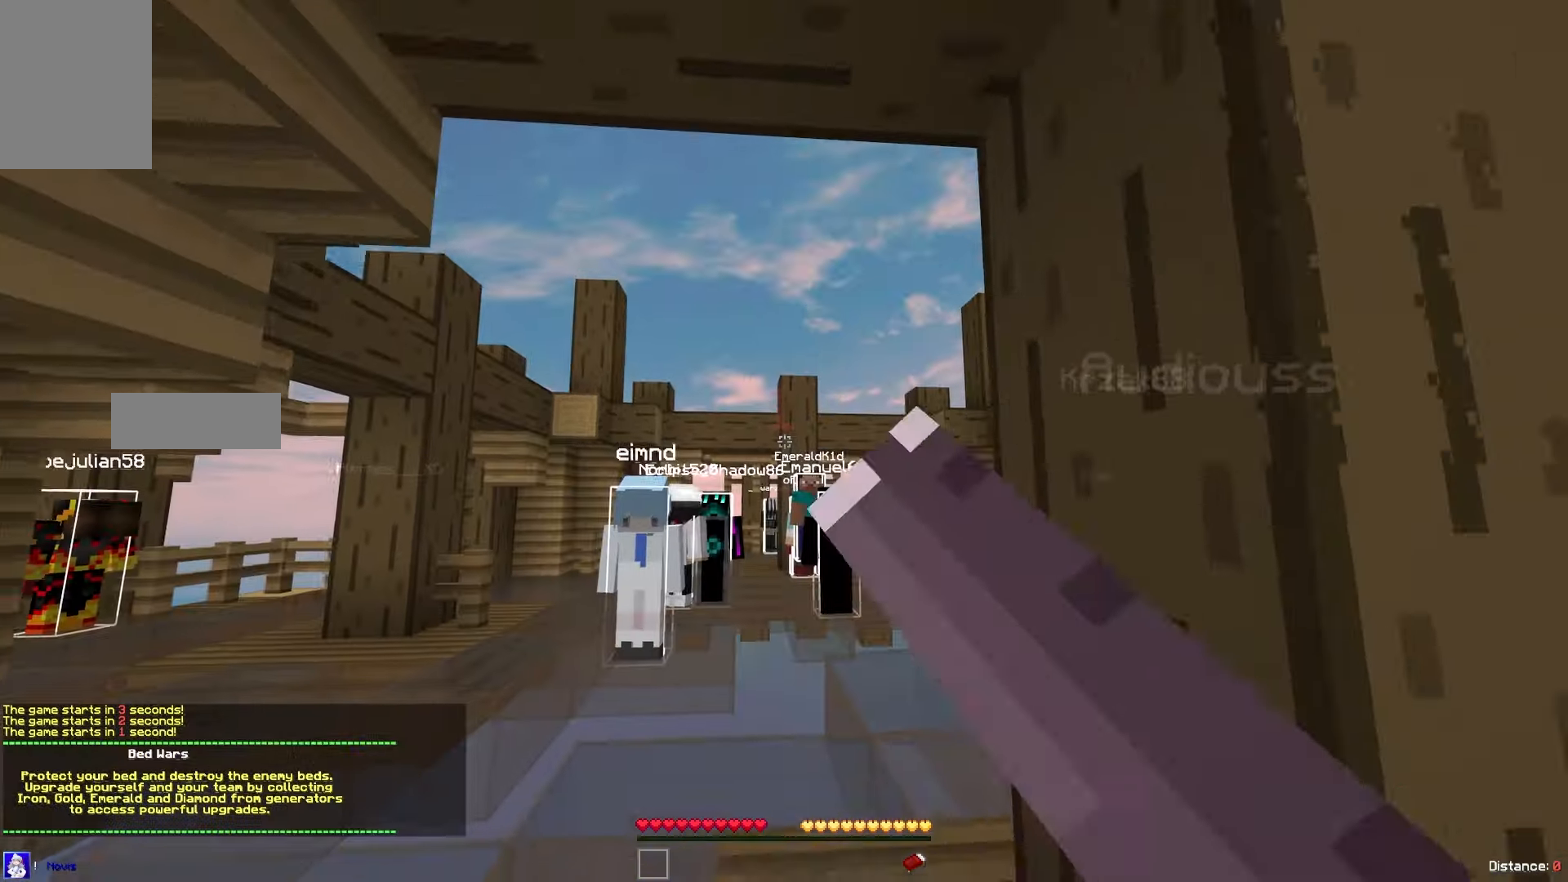
{"keys": ["s"], "mouse": ["left"], "events": []}
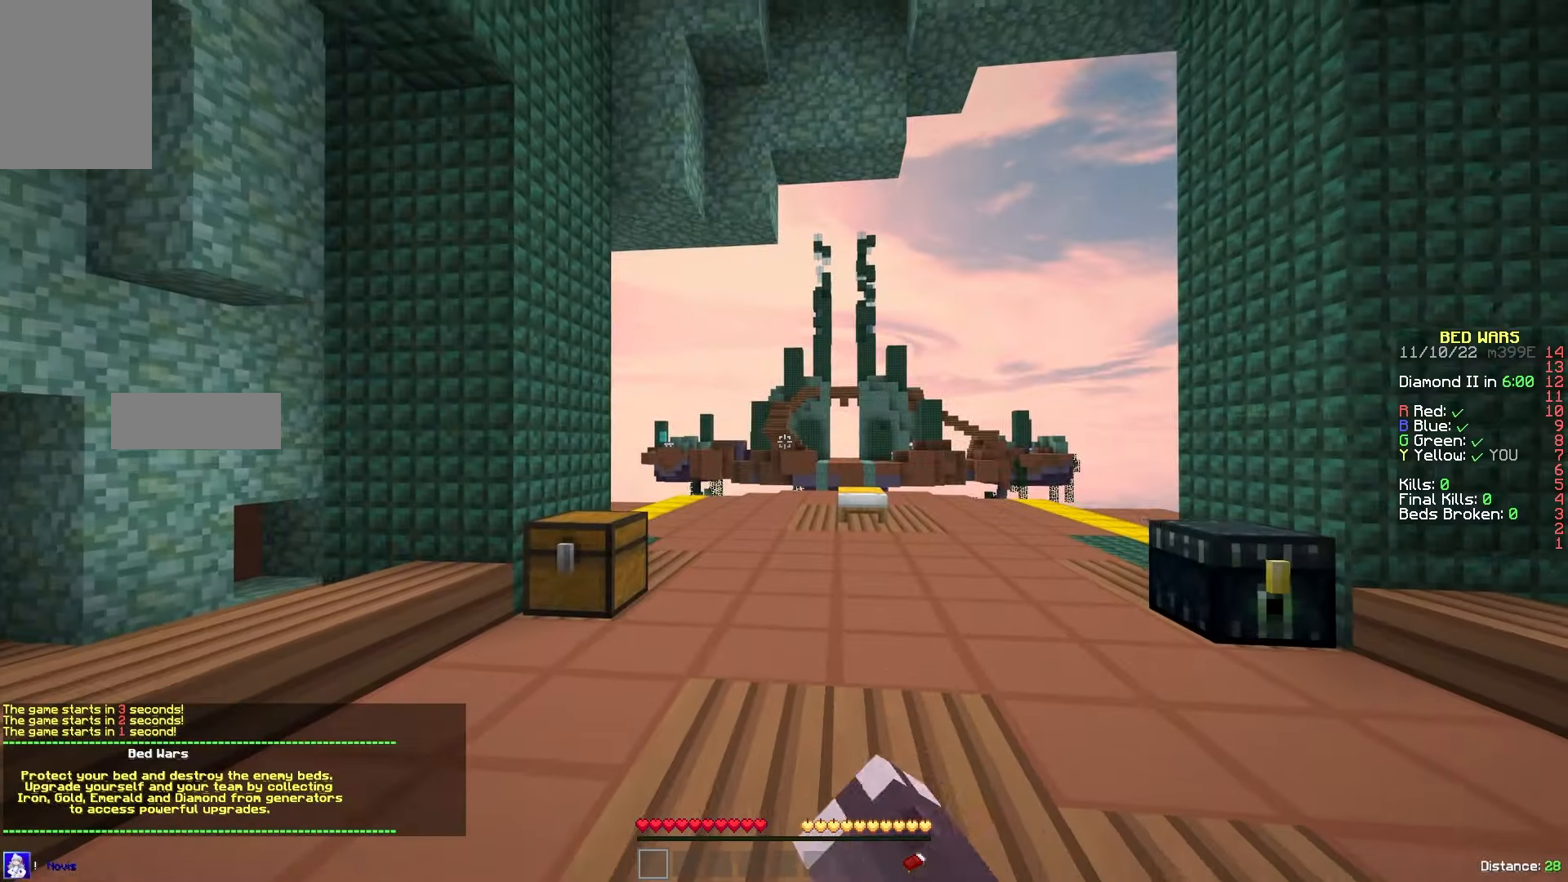
{"keys": ["s"], "mouse": ["left"], "events": [[67, "mouse_left", "up"], [117, "mouse_left", "down"]]}
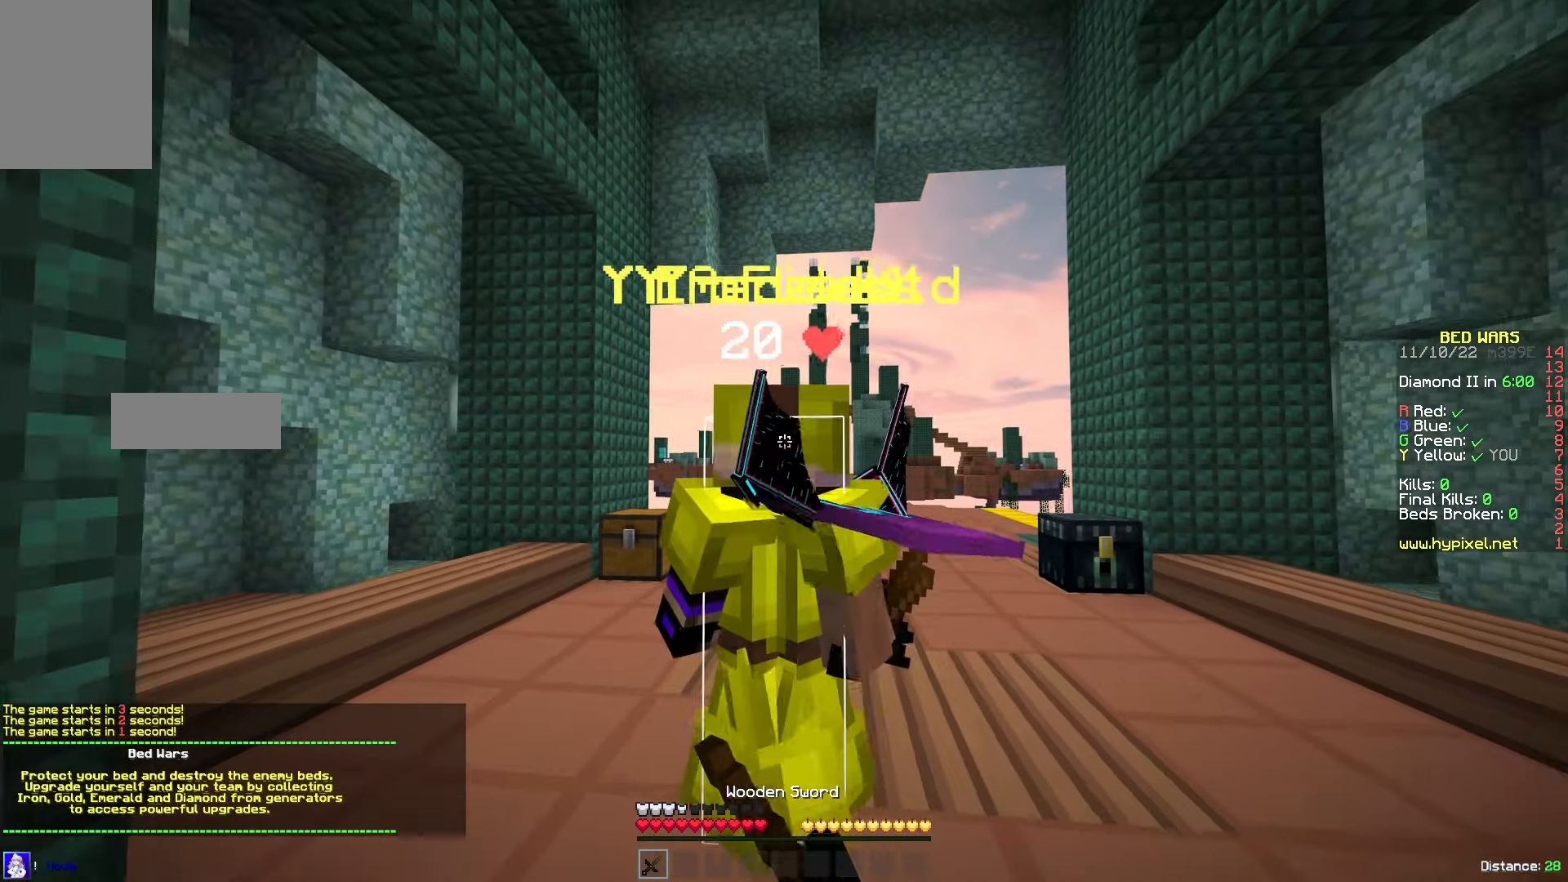
{"keys": ["s"], "mouse": [], "events": [[250, "mouse_left", "up"]]}
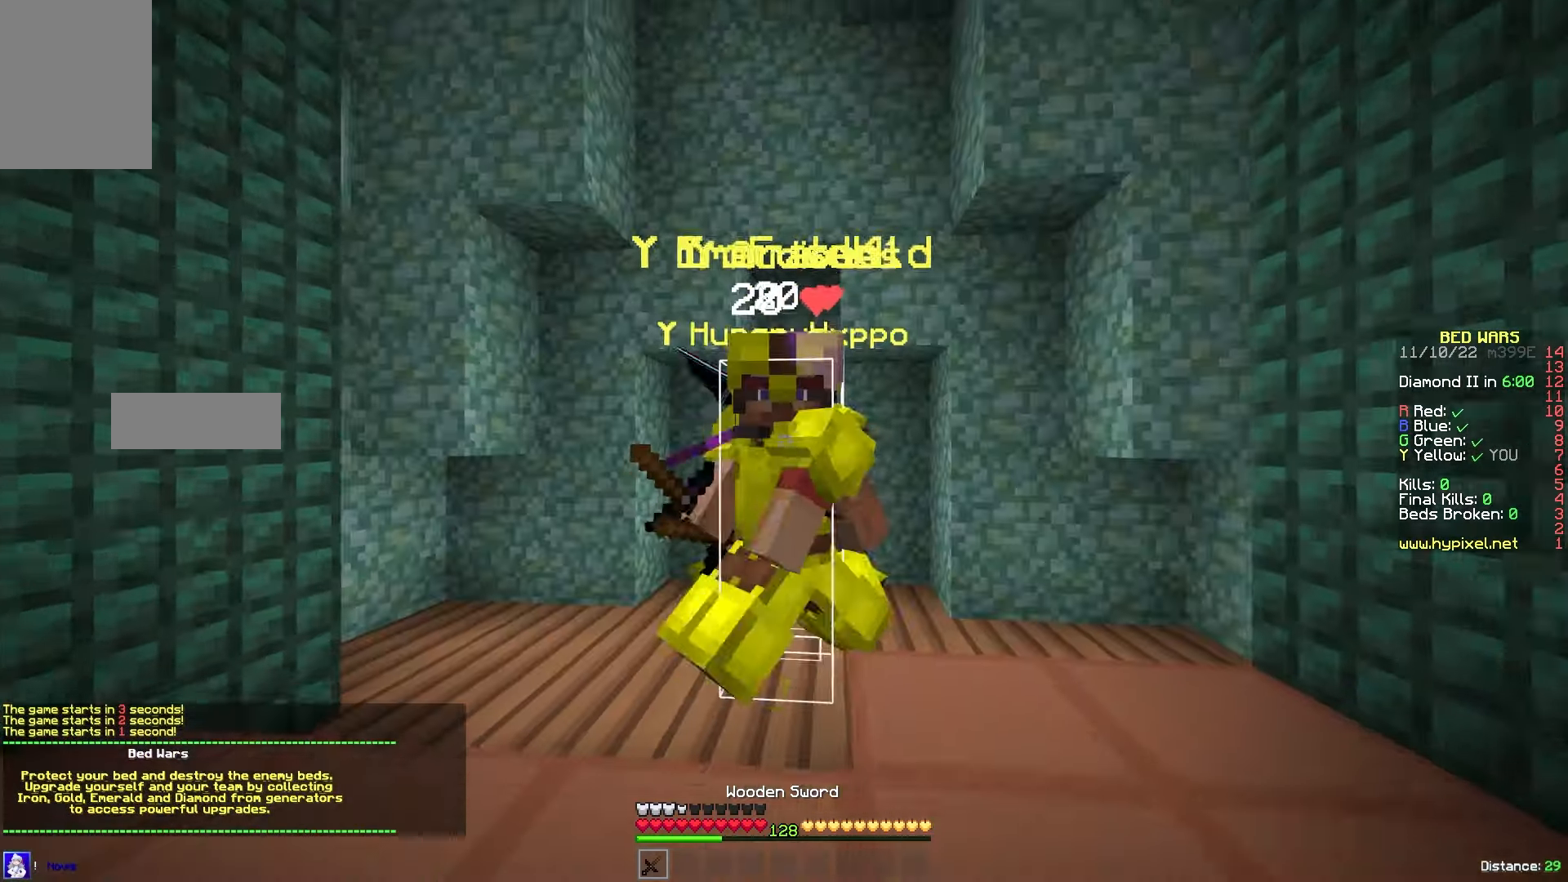
{"keys": ["d"], "mouse": [], "events": [[50, "s", "up"], [434, "d", "down"]]}
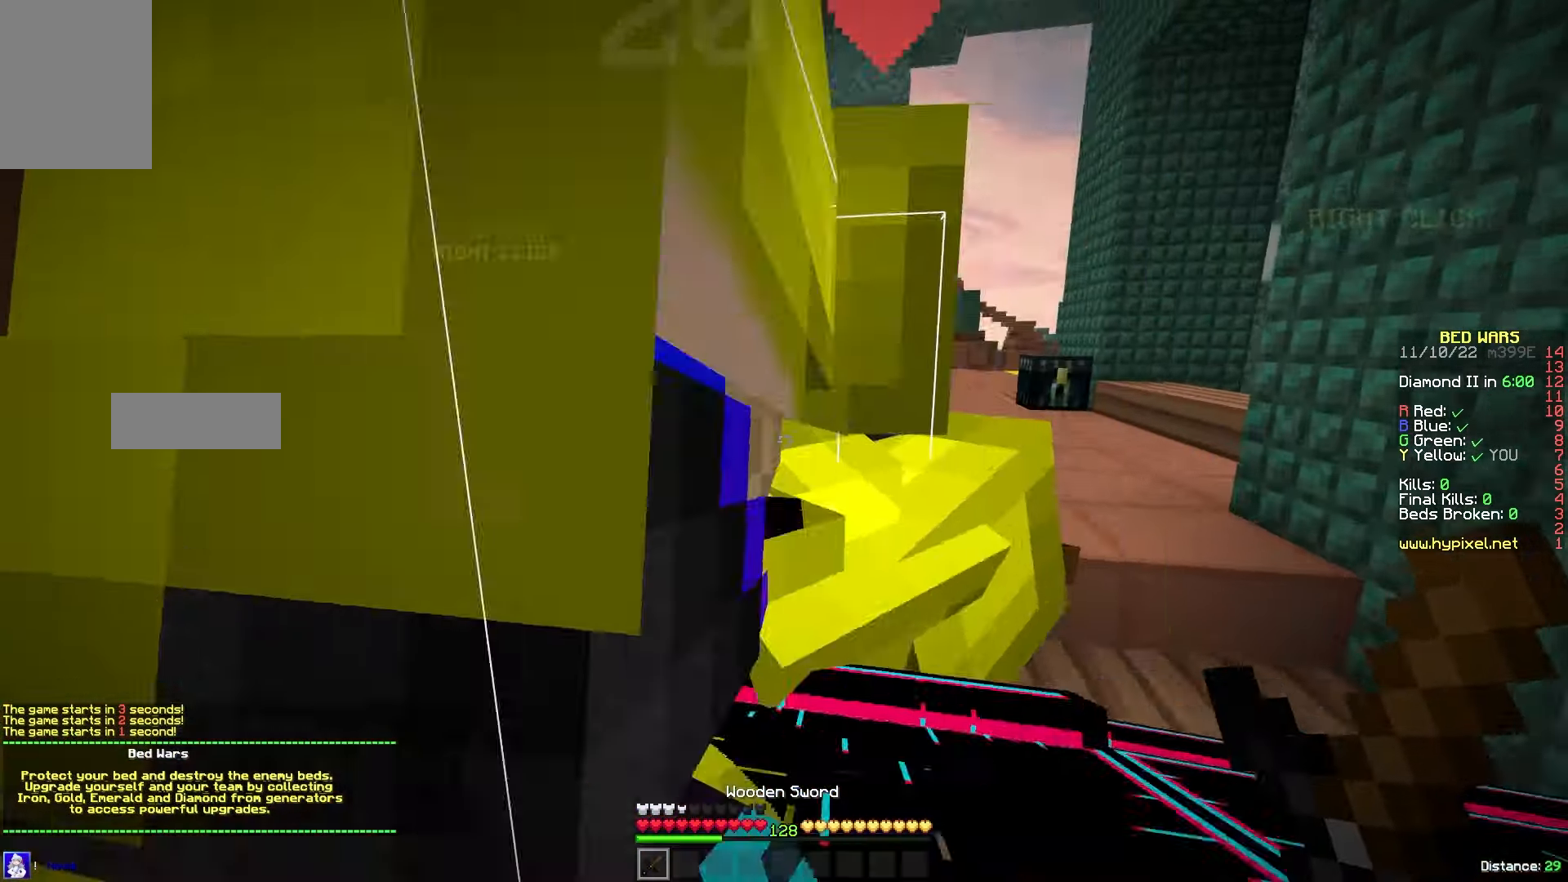
{"keys": [], "mouse": [], "events": [[134, "d", "up"], [217, "s", "down"], [400, "s", "up"]]}
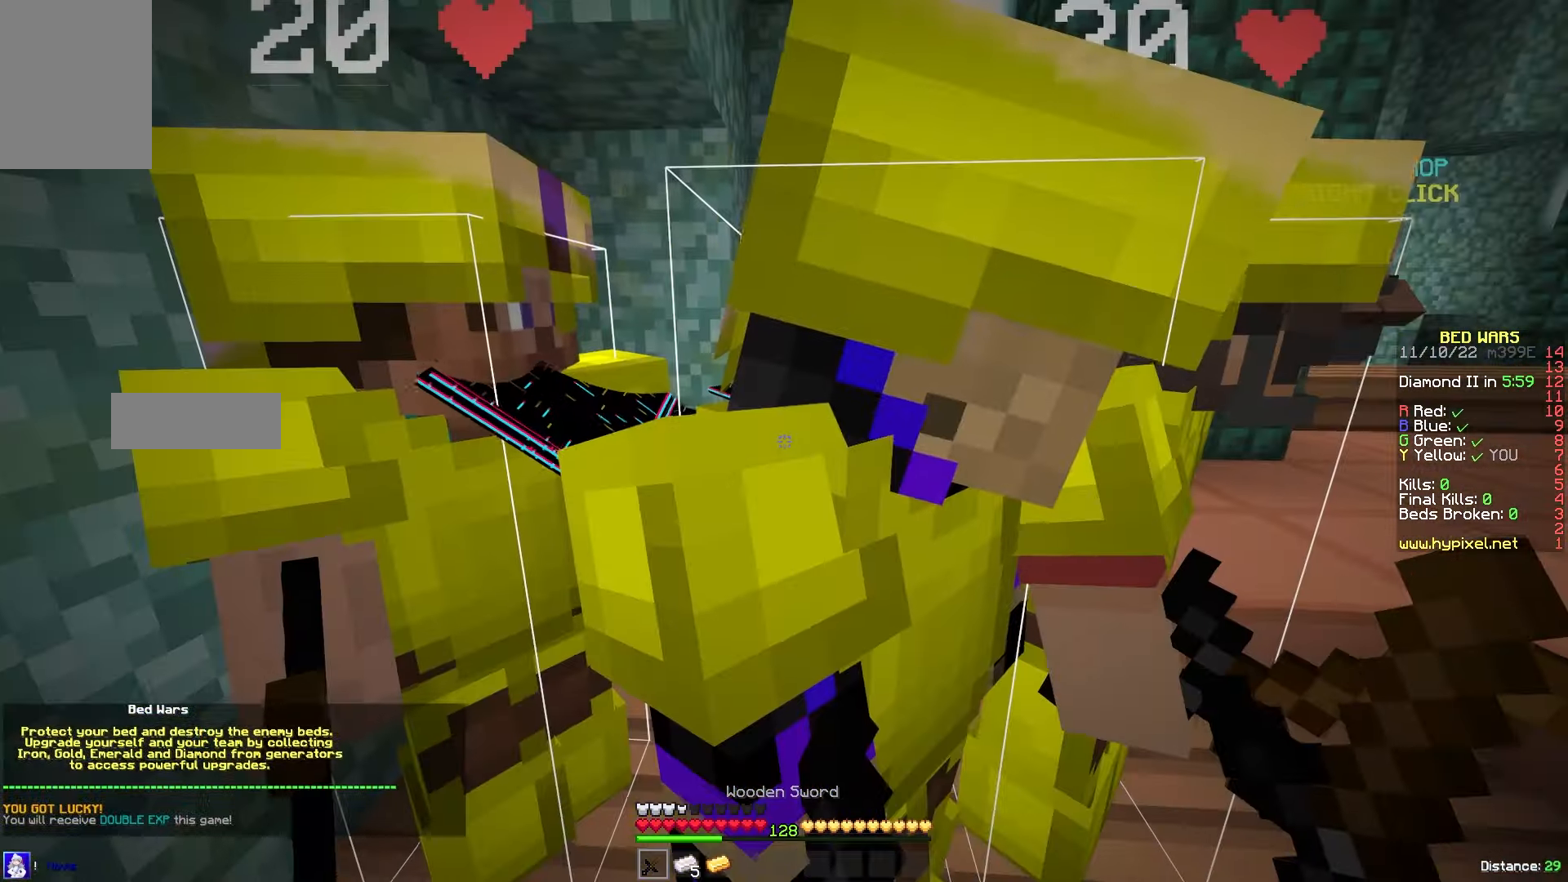
{"keys": [], "mouse": [], "events": [[17, "d", "down"], [150, "d", "up"]]}
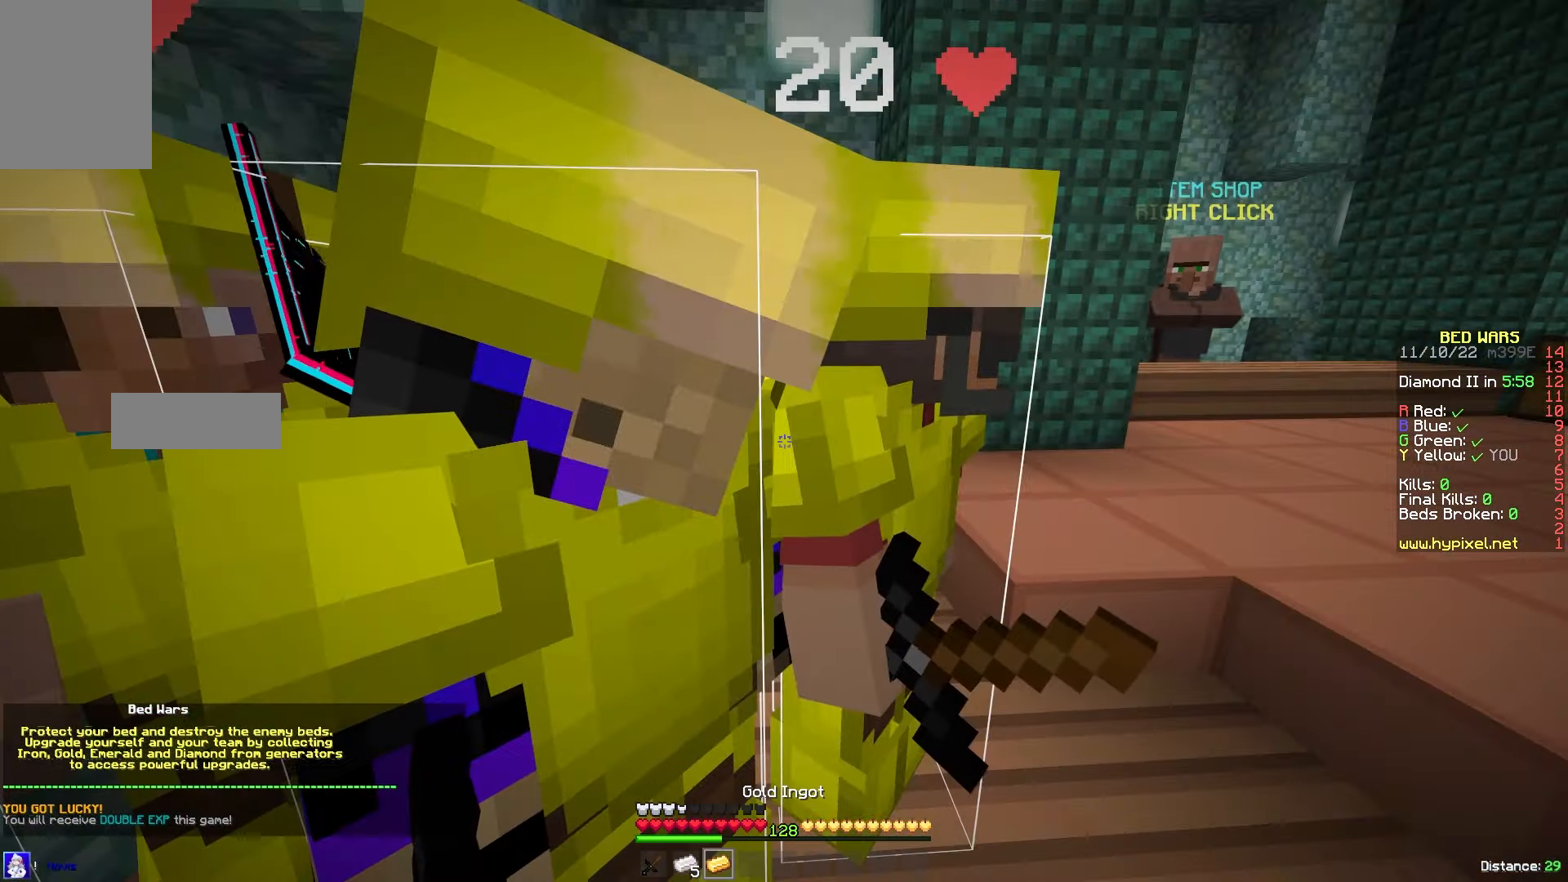
{"keys": [], "mouse": [], "events": []}
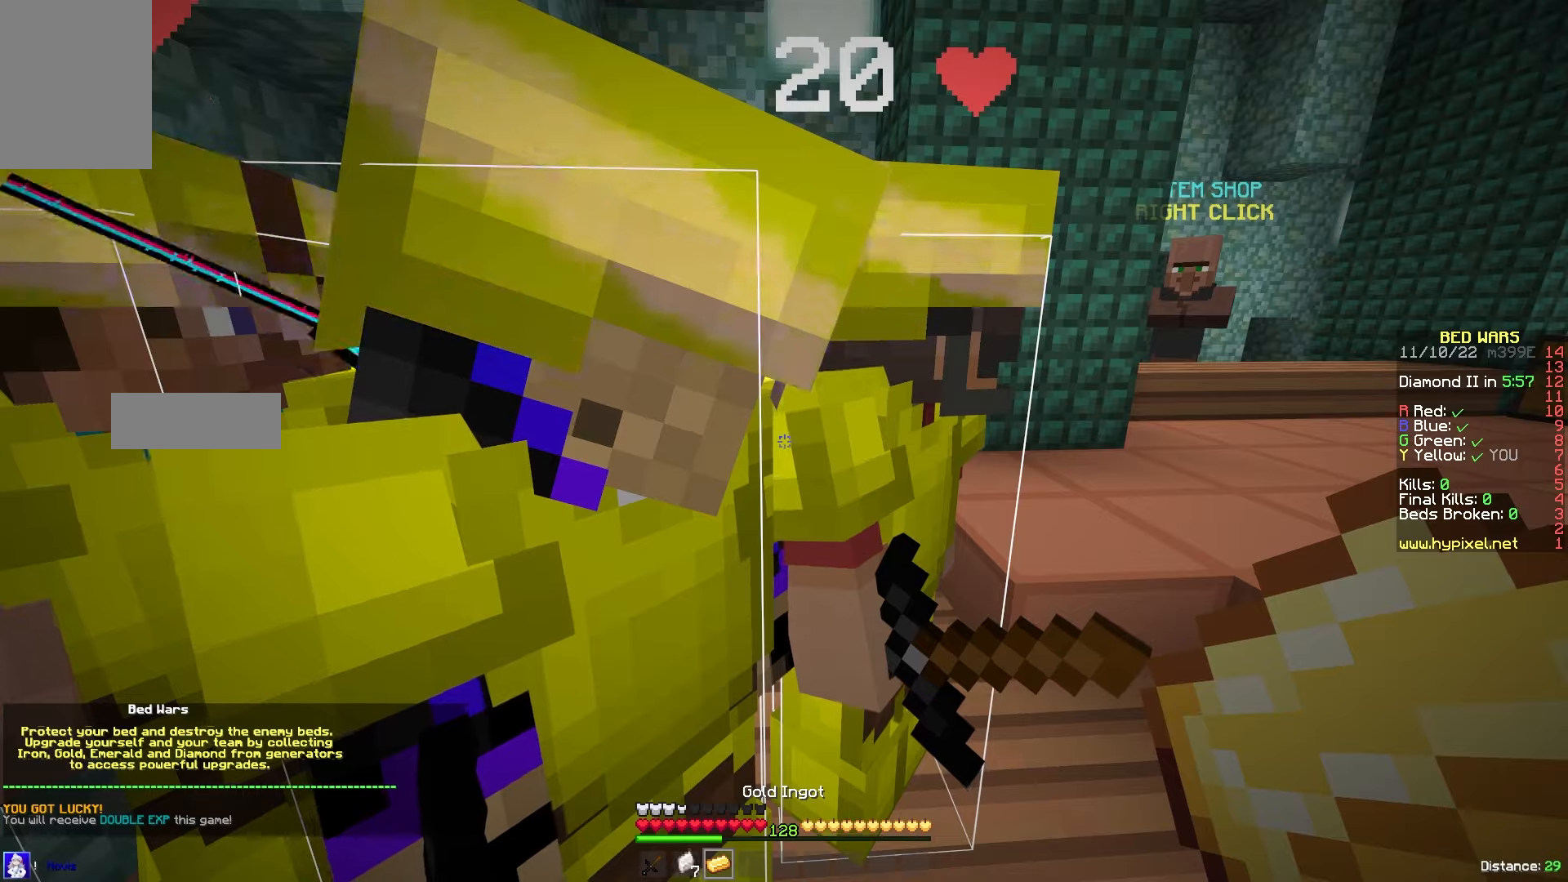
{"keys": [], "mouse": [], "events": []}